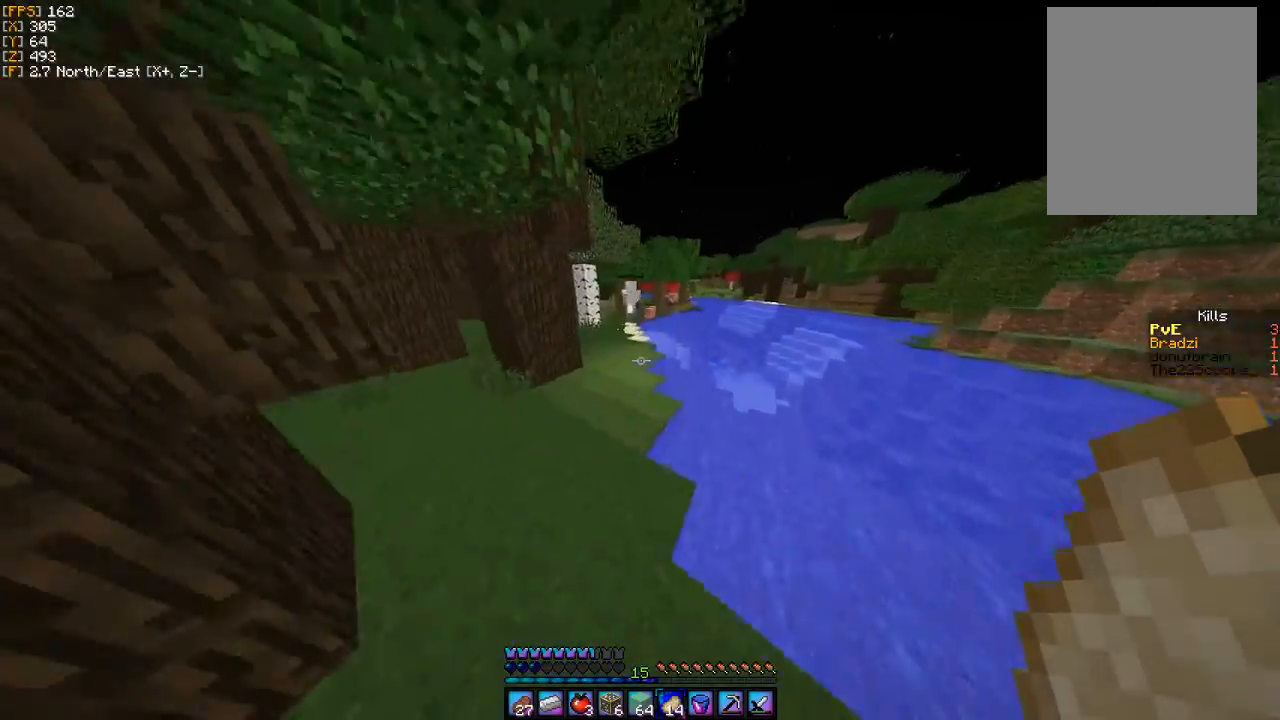
Gameplay with keyboard and mouse; each line is a JSON object with the keys and mouse buttons held at the frame after it. "events" lists presses ("down") and releases ("up") of "a", "d", "s", "w", "mouse_left" and "mouse_right" between this image and that frame as [ms after this image, input, new state], when the widget could be followed in between. "mouse_left", "mouse_right" = the "left", "right" buttons of the "mouse" list. No other keys are recorded. Fast repeated clicks can show as one long hold. Mouse movement is not recorded.
{"keys": ["w"], "mouse": [], "events": []}
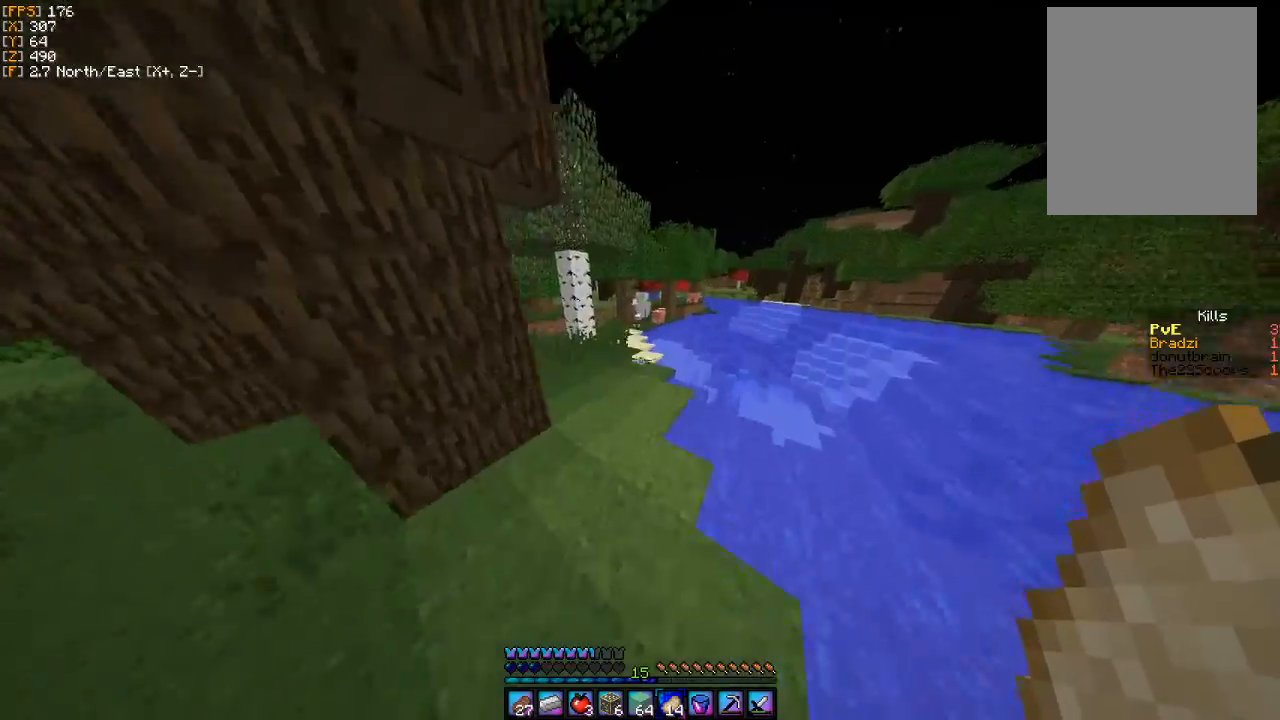
{"keys": ["w"], "mouse": [], "events": []}
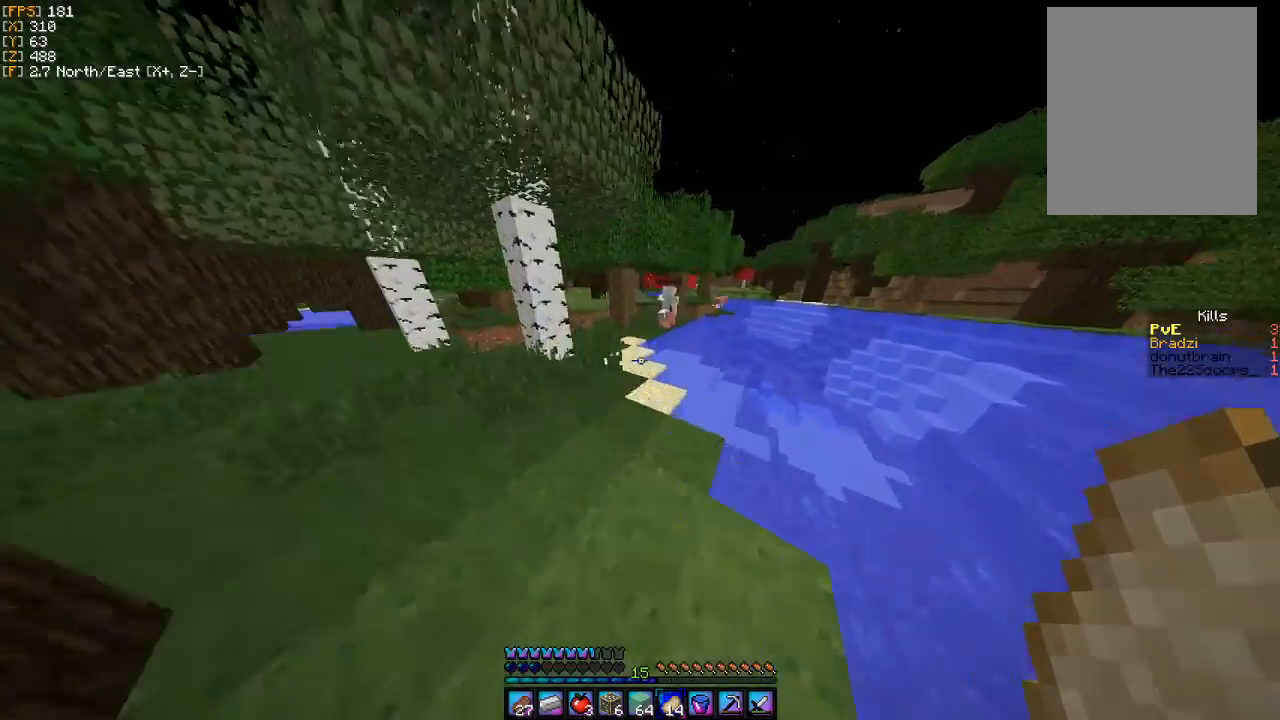
{"keys": ["w"], "mouse": [], "events": [[333, "a", "down"], [467, "a", "up"]]}
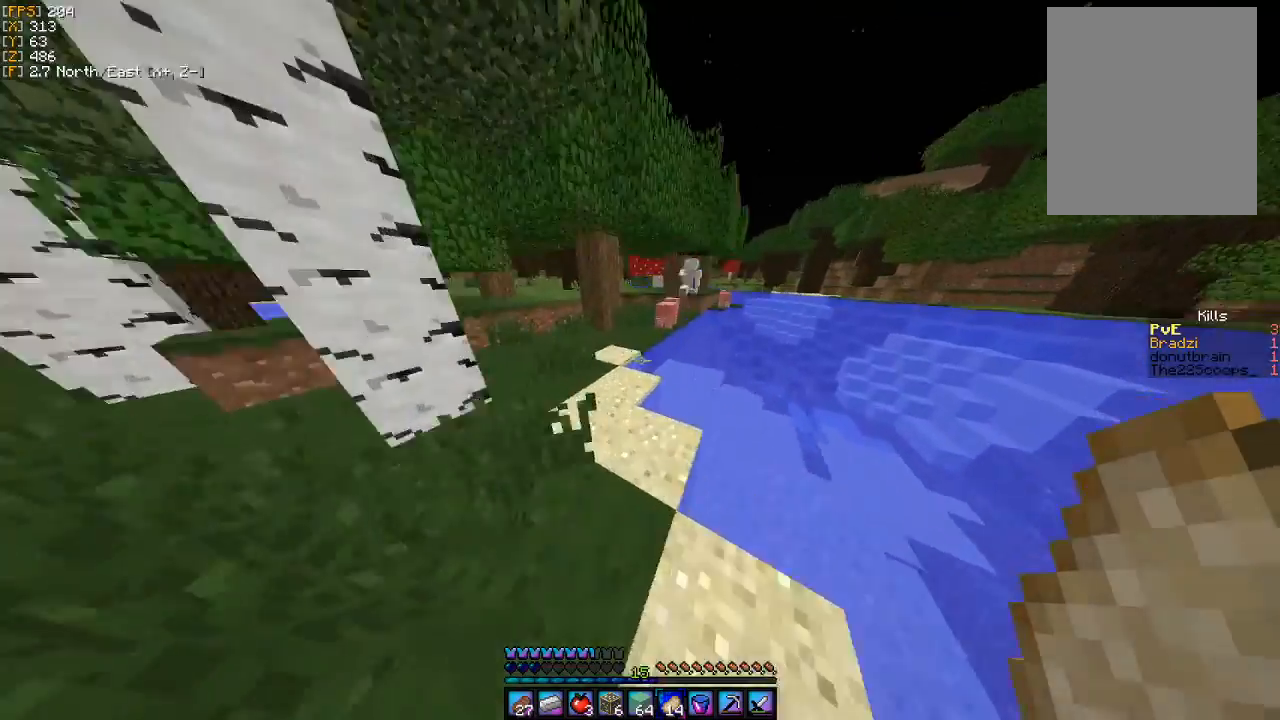
{"keys": ["a", "w"], "mouse": [], "events": [[400, "a", "down"]]}
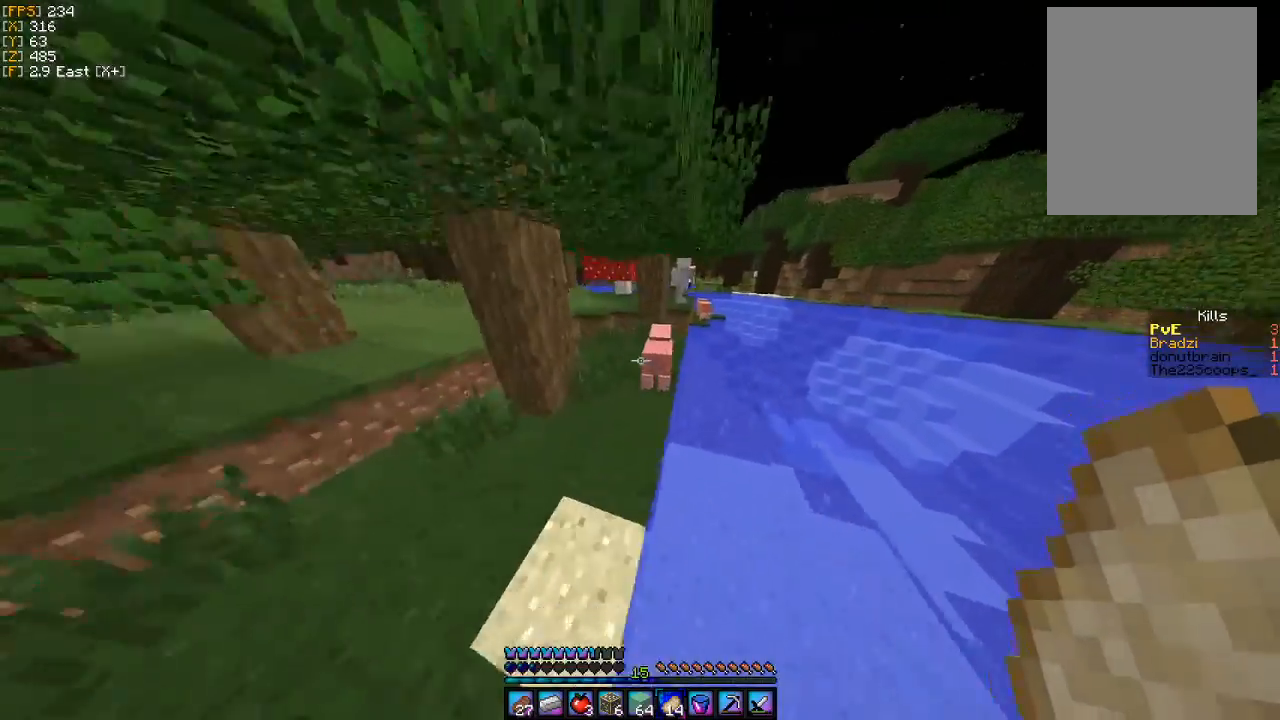
{"keys": ["d", "w"], "mouse": [], "events": [[33, "a", "up"], [167, "d", "down"], [200, "d", "up"], [467, "d", "down"]]}
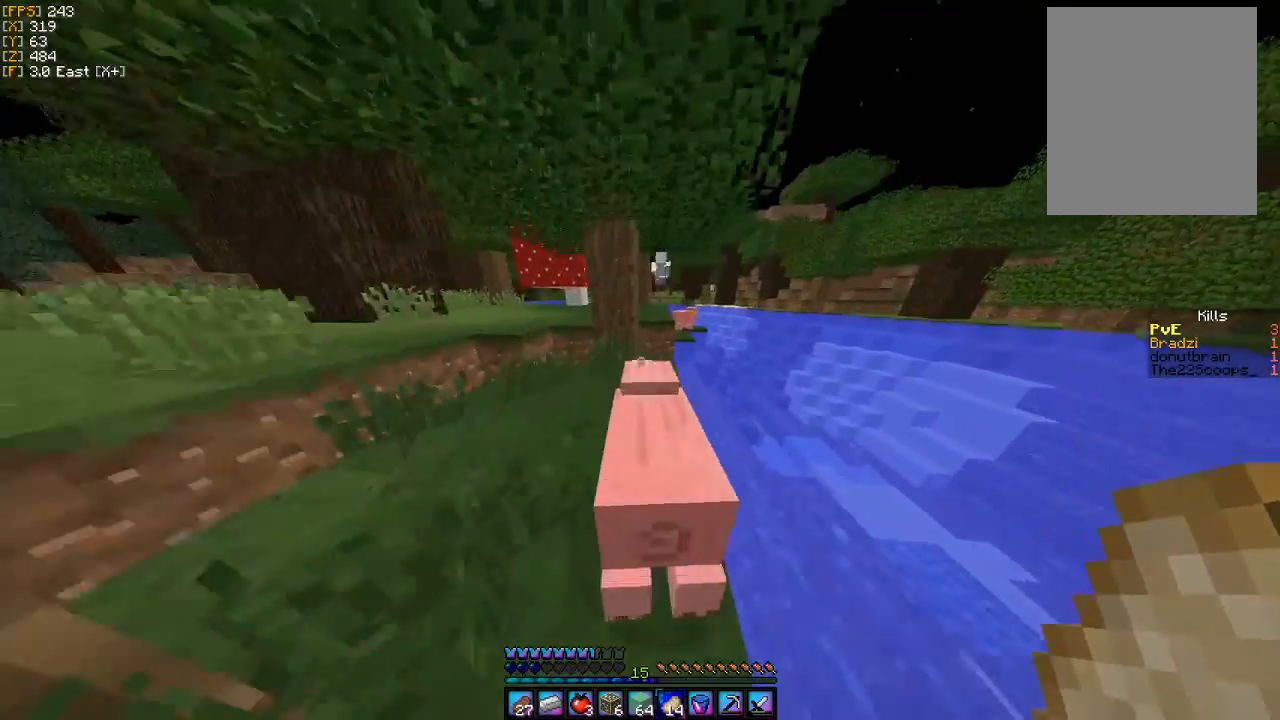
{"keys": ["d", "w"], "mouse": [], "events": [[100, "d", "up"], [267, "a", "down"], [433, "a", "up"], [500, "d", "down"]]}
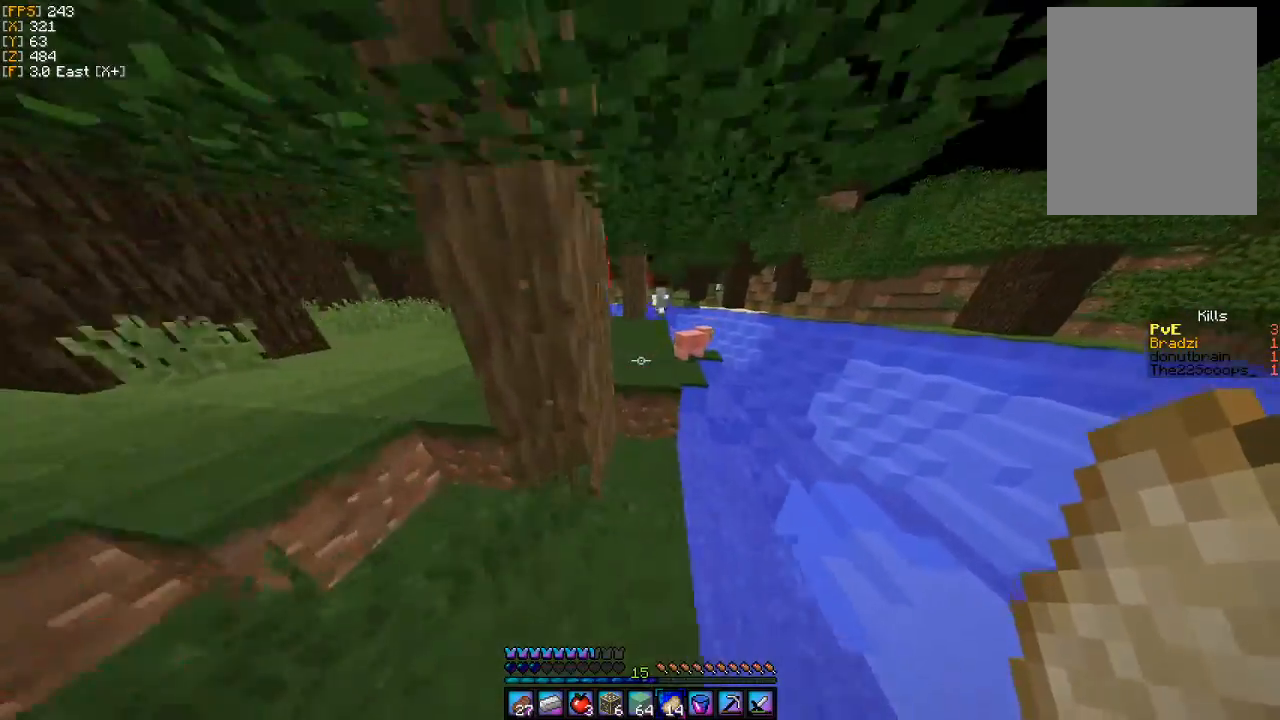
{"keys": ["w"], "mouse": [], "events": [[100, "d", "up"]]}
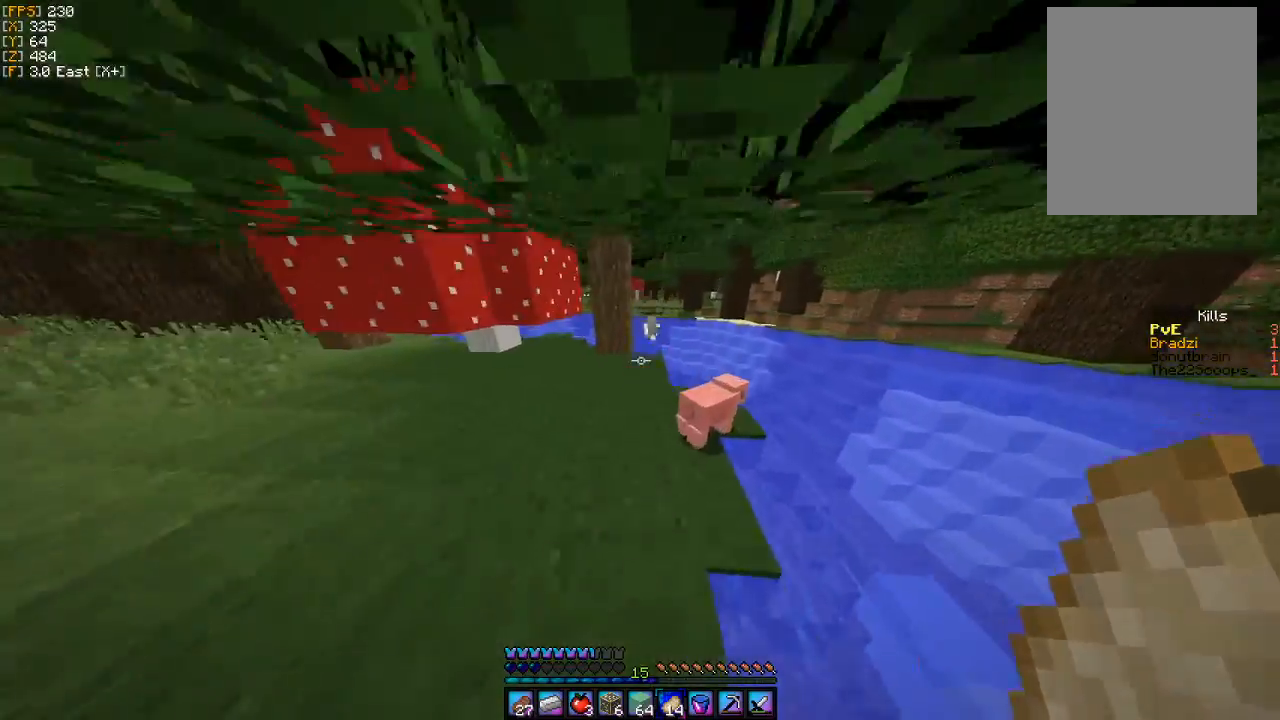
{"keys": ["w"], "mouse": [], "events": [[100, "d", "down"], [167, "d", "up"], [333, "d", "down"], [400, "d", "up"]]}
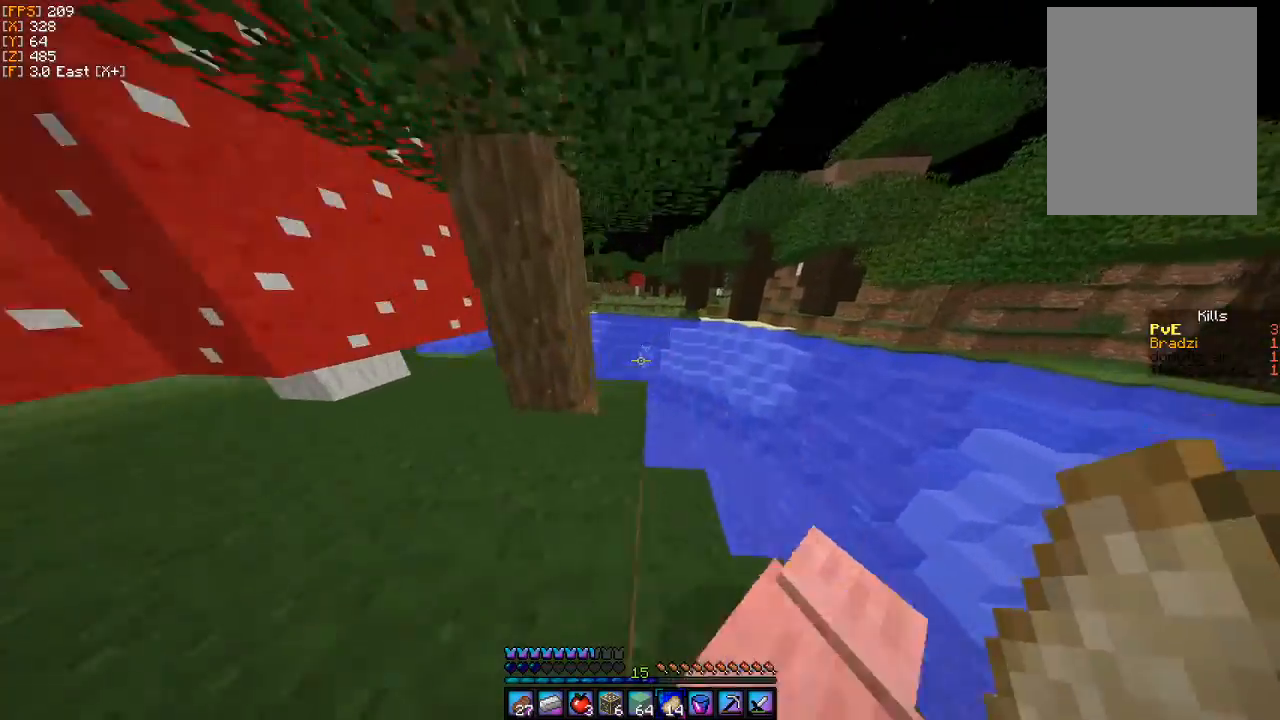
{"keys": ["w"], "mouse": [], "events": []}
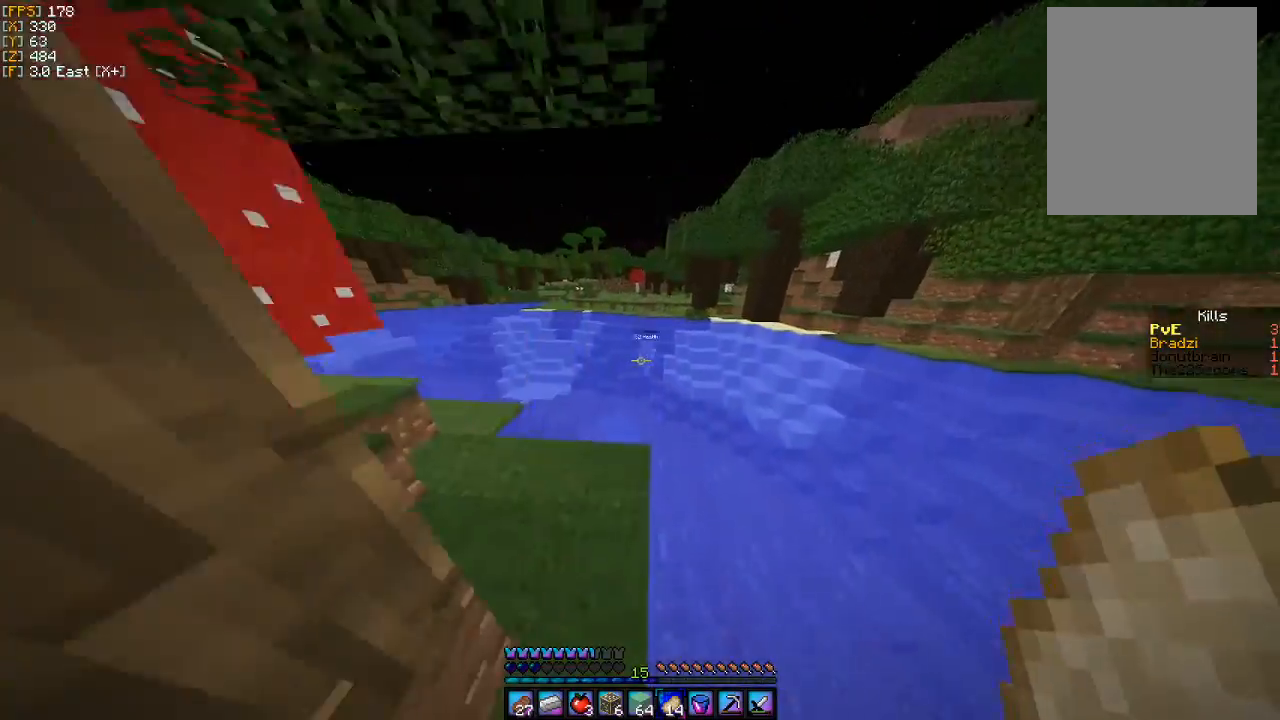
{"keys": ["w"], "mouse": [], "events": []}
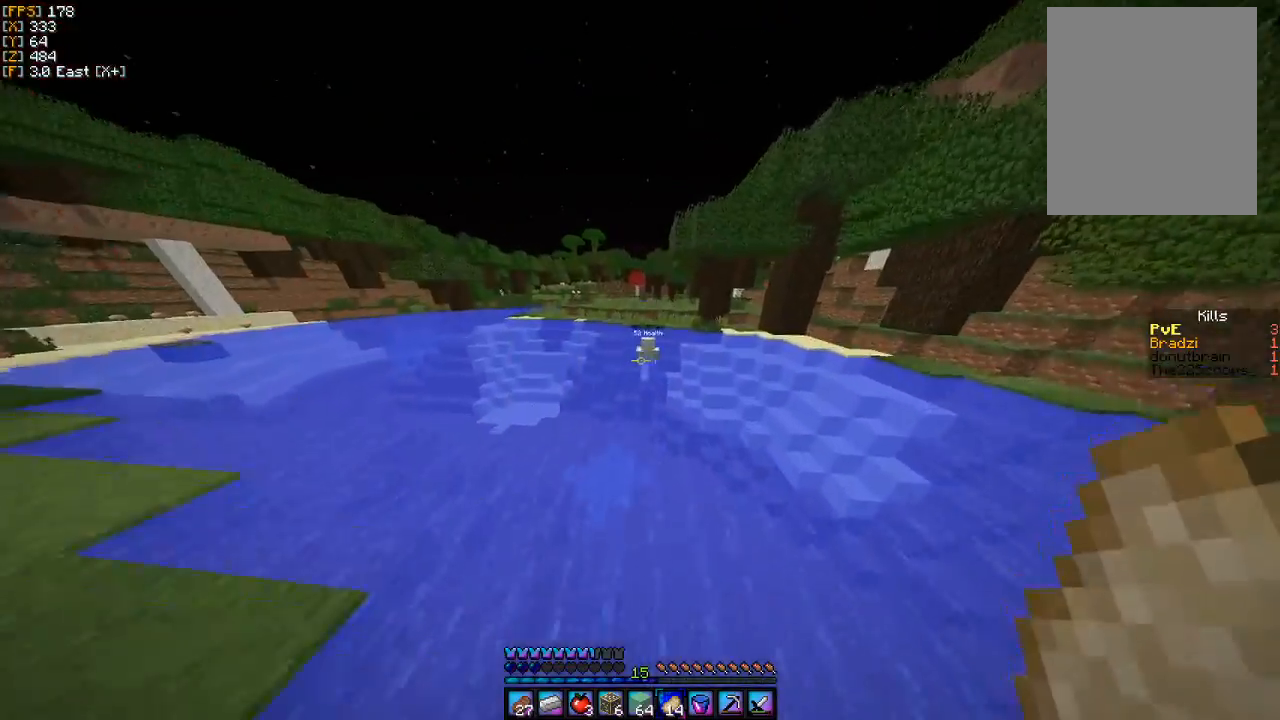
{"keys": ["w"], "mouse": [], "events": []}
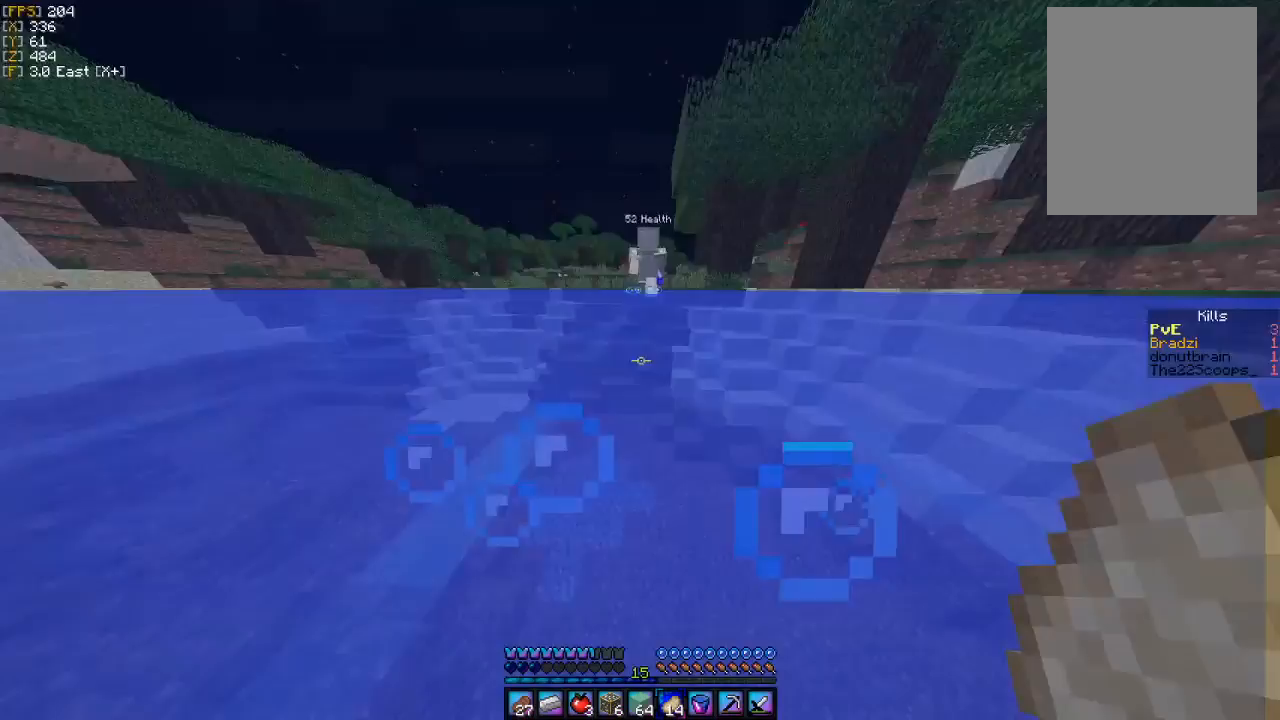
{"keys": ["w"], "mouse": [], "events": []}
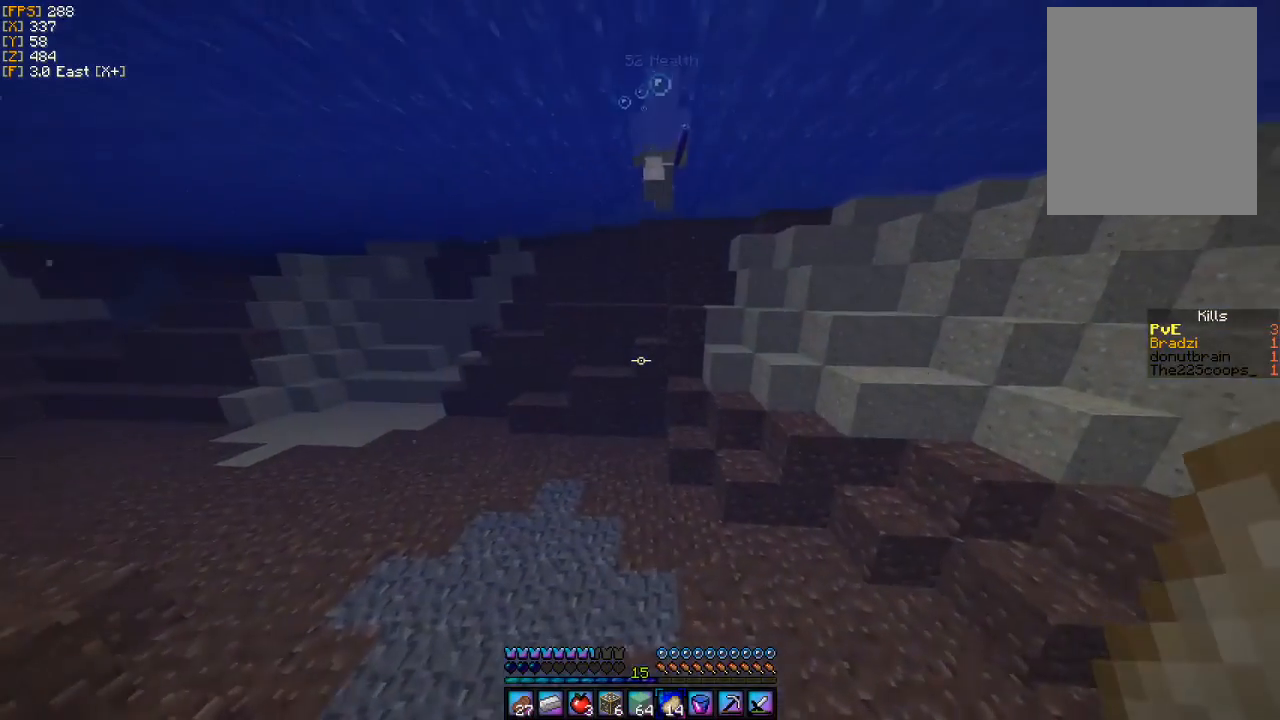
{"keys": ["w"], "mouse": [], "events": []}
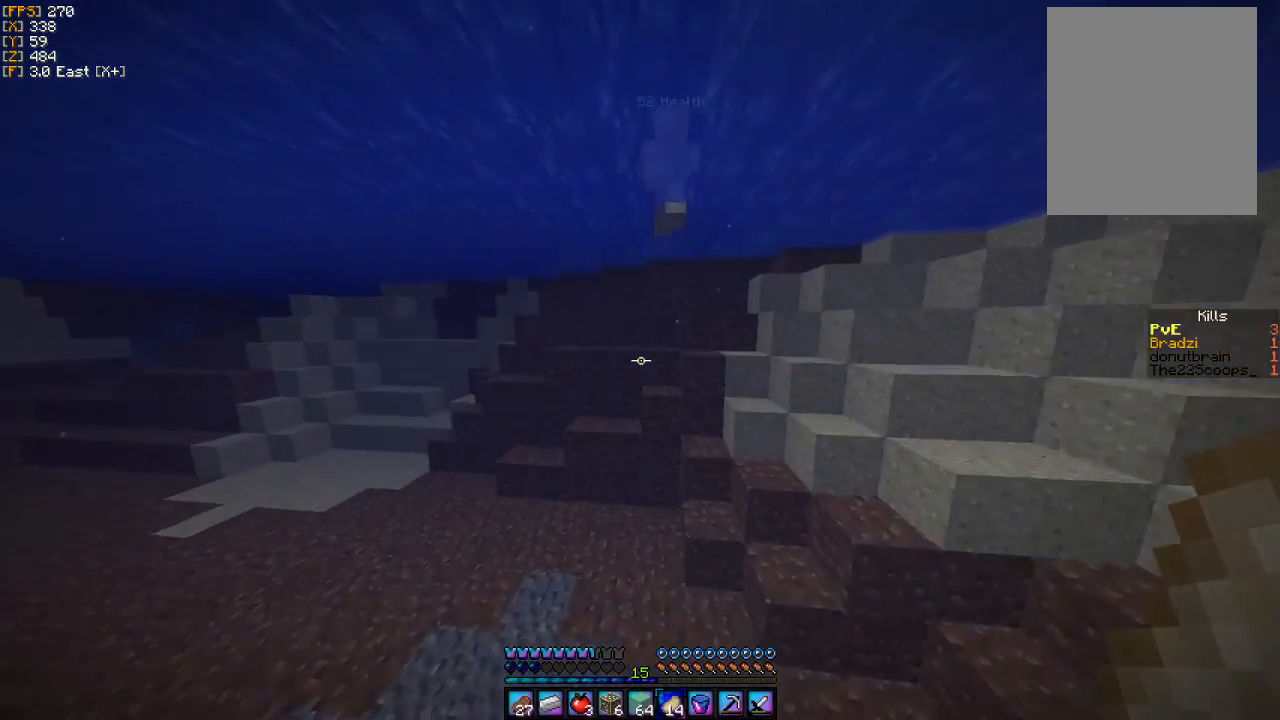
{"keys": ["w"], "mouse": [], "events": []}
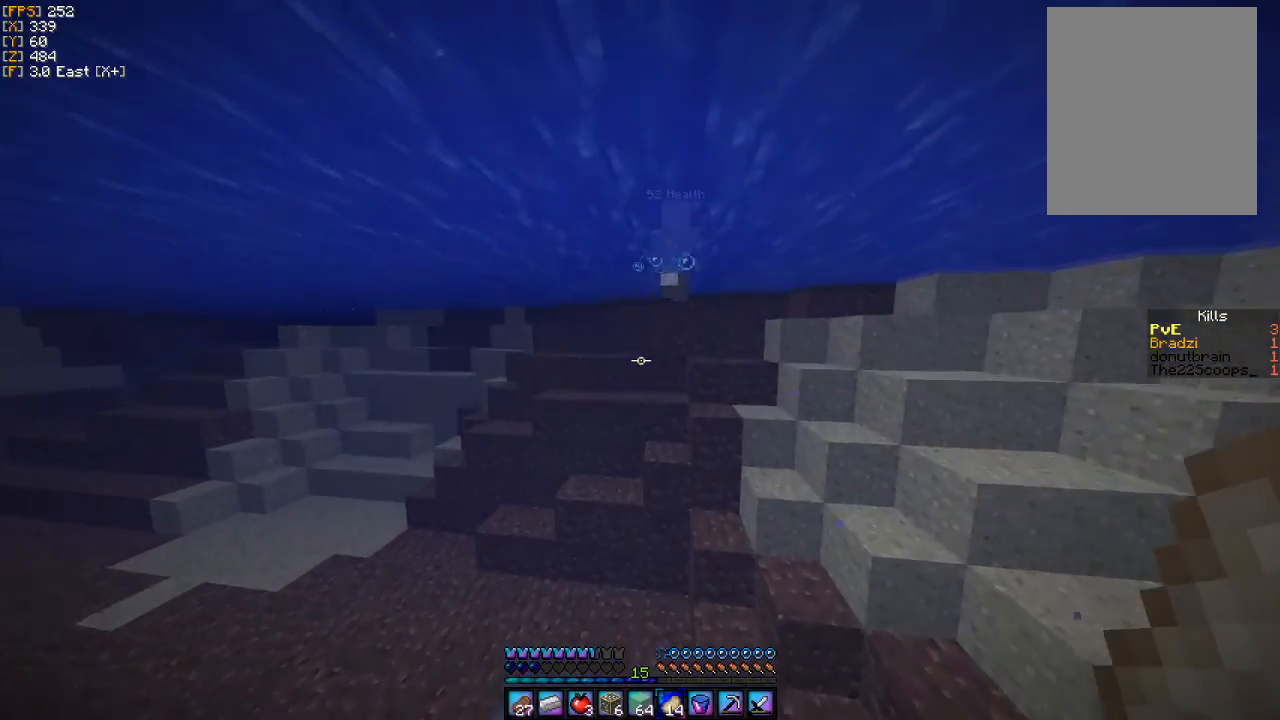
{"keys": ["w"], "mouse": [], "events": []}
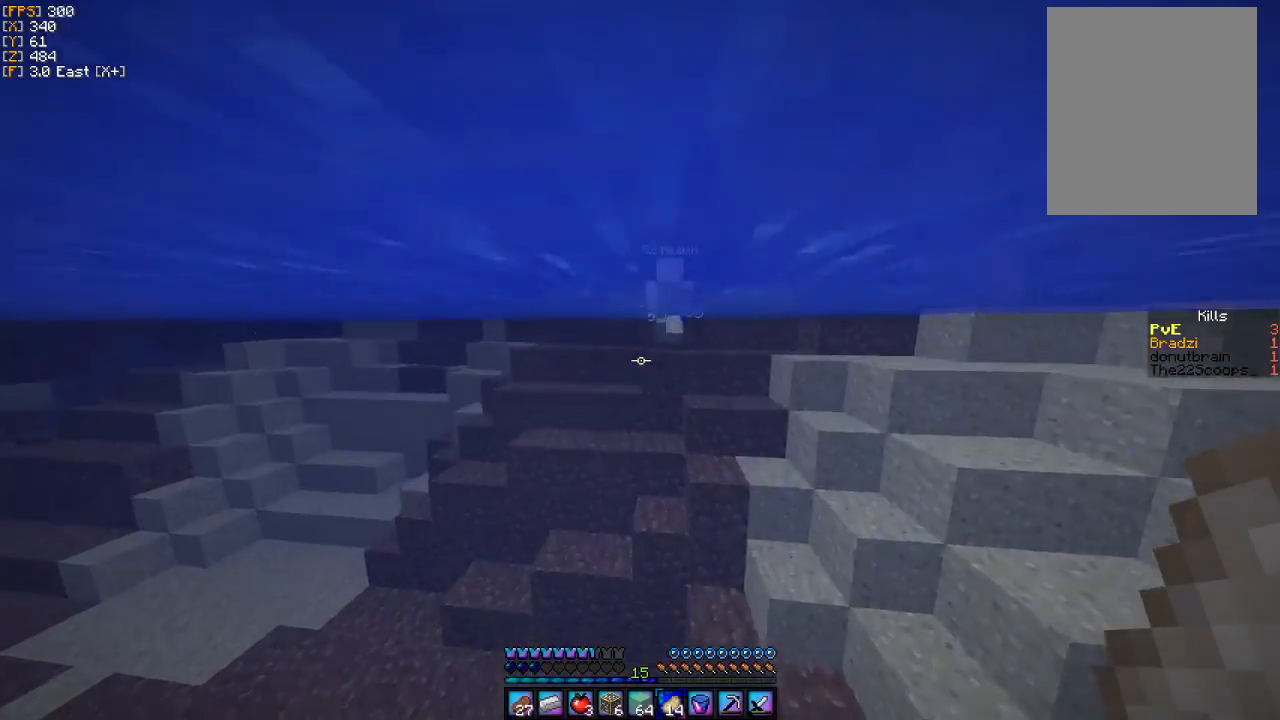
{"keys": ["w"], "mouse": [], "events": []}
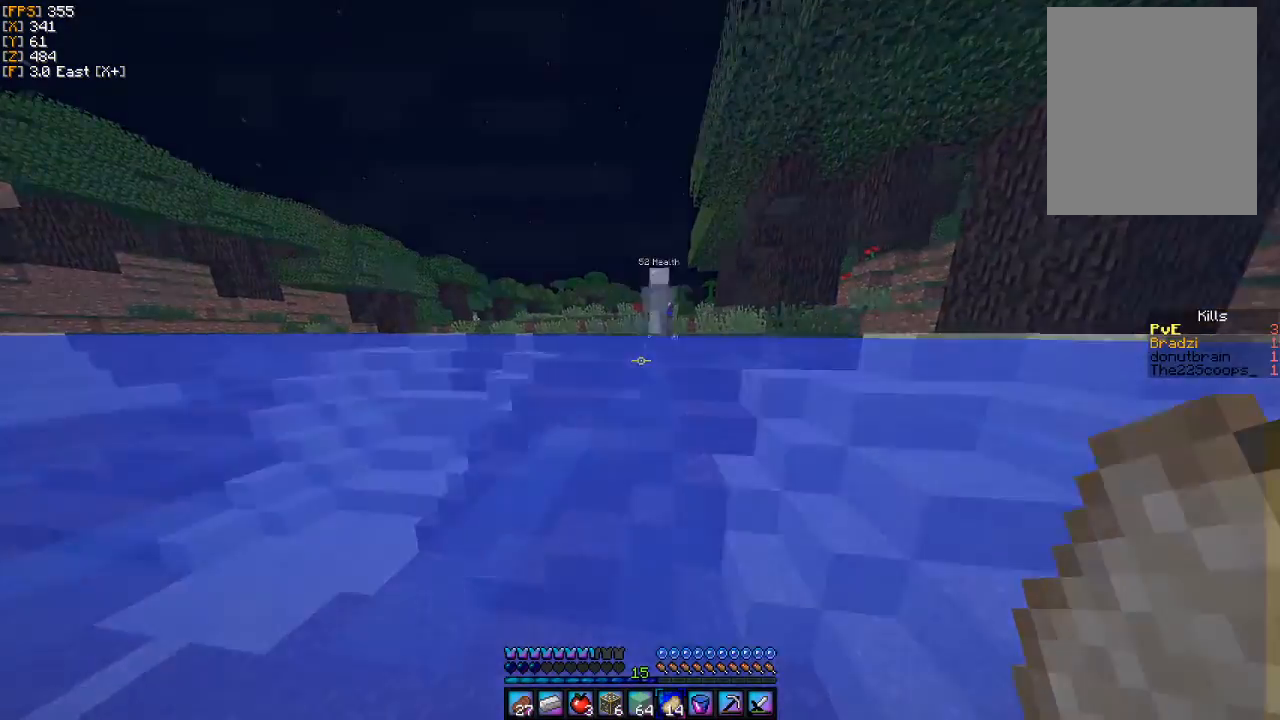
{"keys": ["w"], "mouse": [], "events": []}
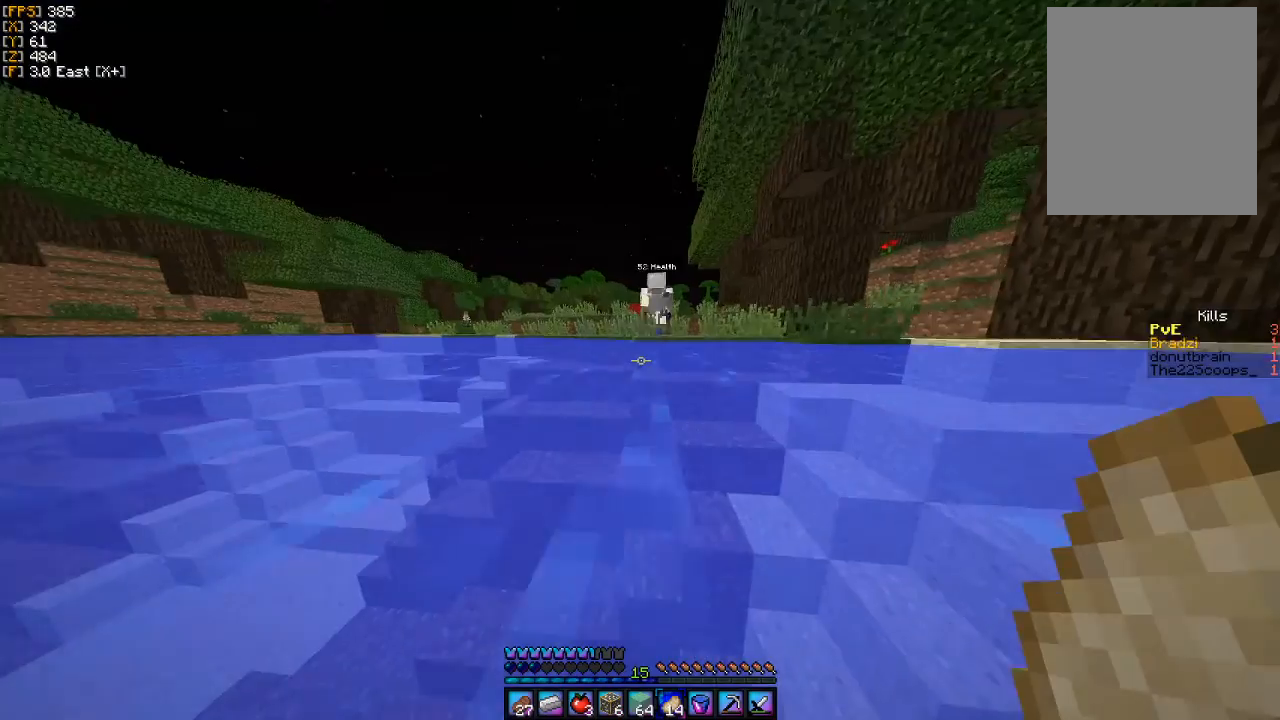
{"keys": ["w"], "mouse": [], "events": []}
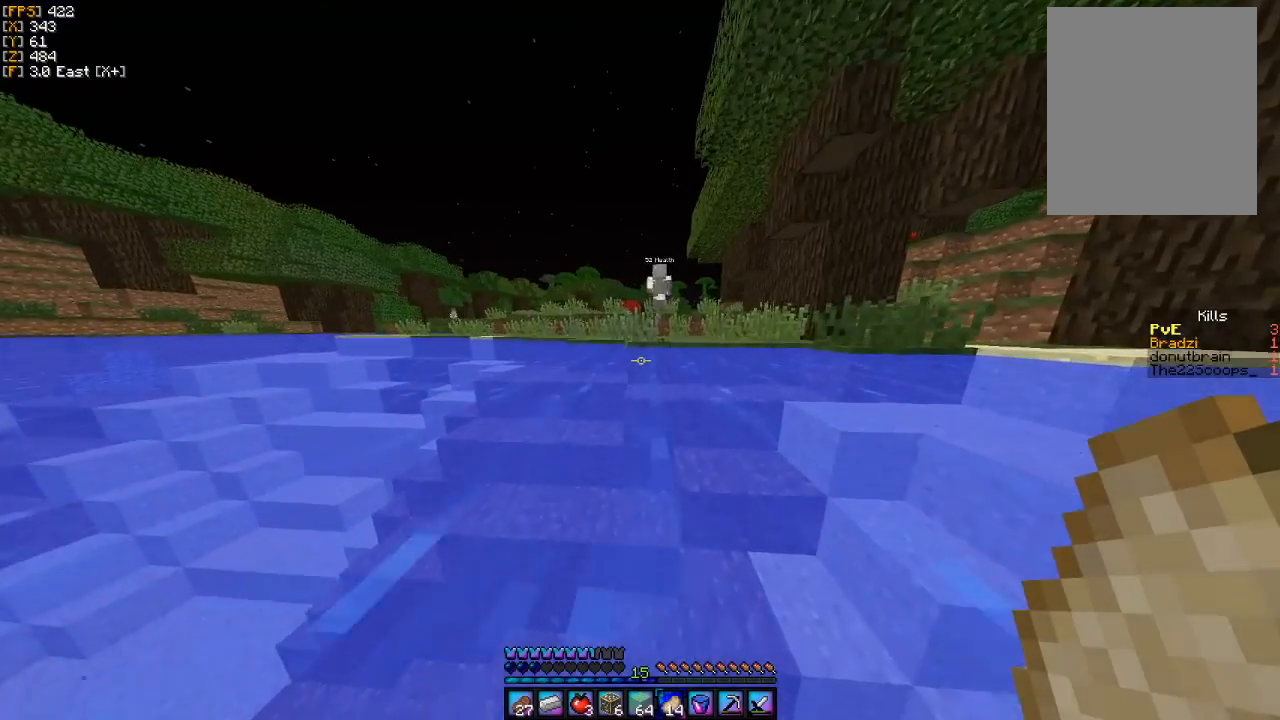
{"keys": ["w"], "mouse": [], "events": []}
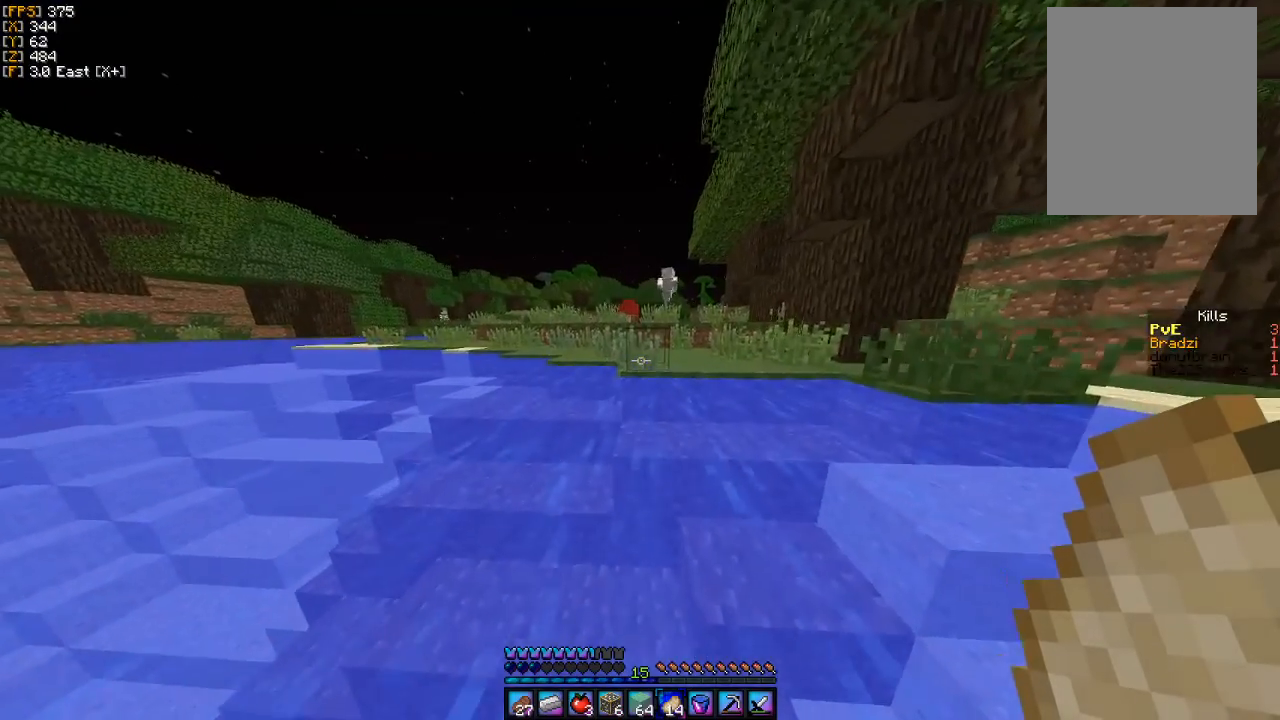
{"keys": ["w"], "mouse": [], "events": []}
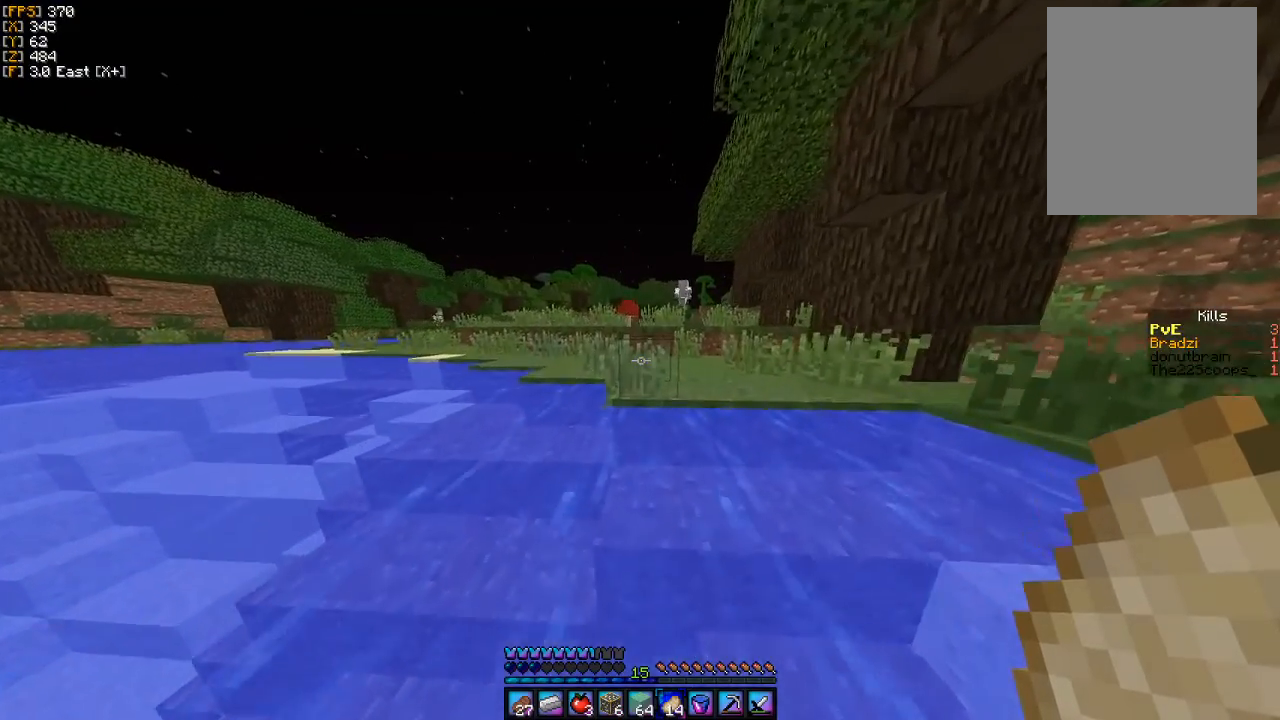
{"keys": ["w"], "mouse": [], "events": []}
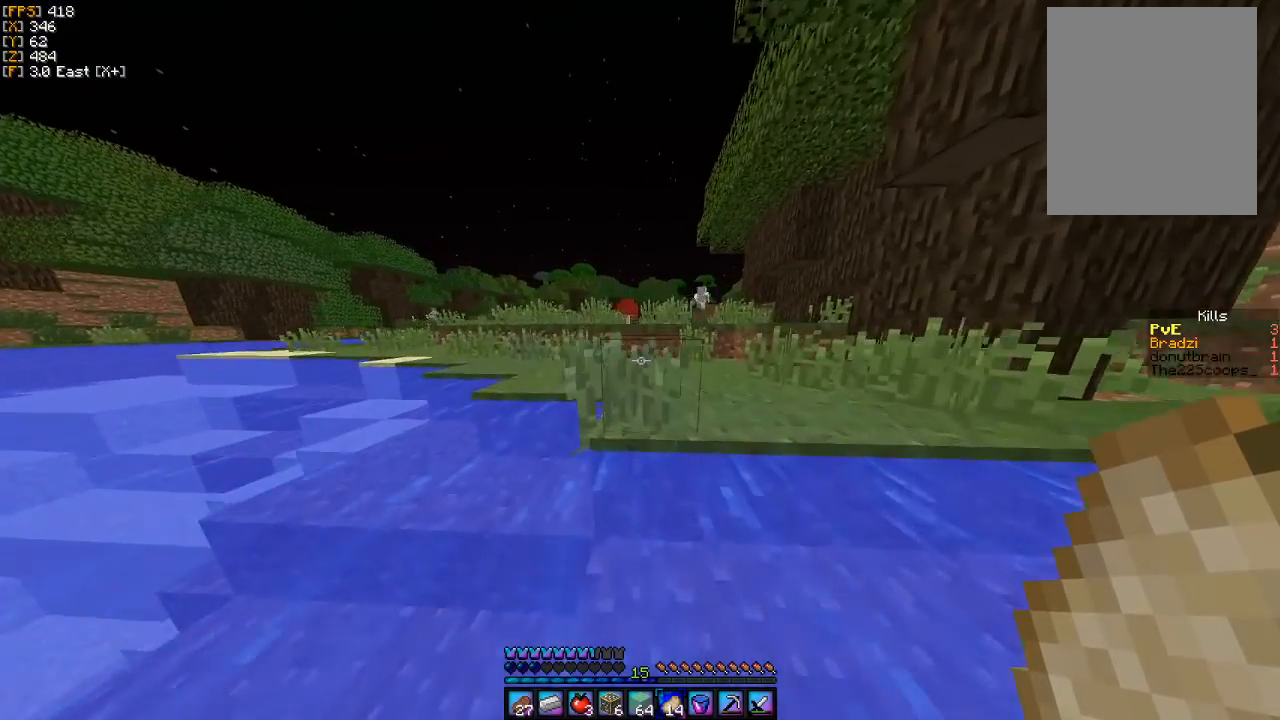
{"keys": ["w"], "mouse": [], "events": []}
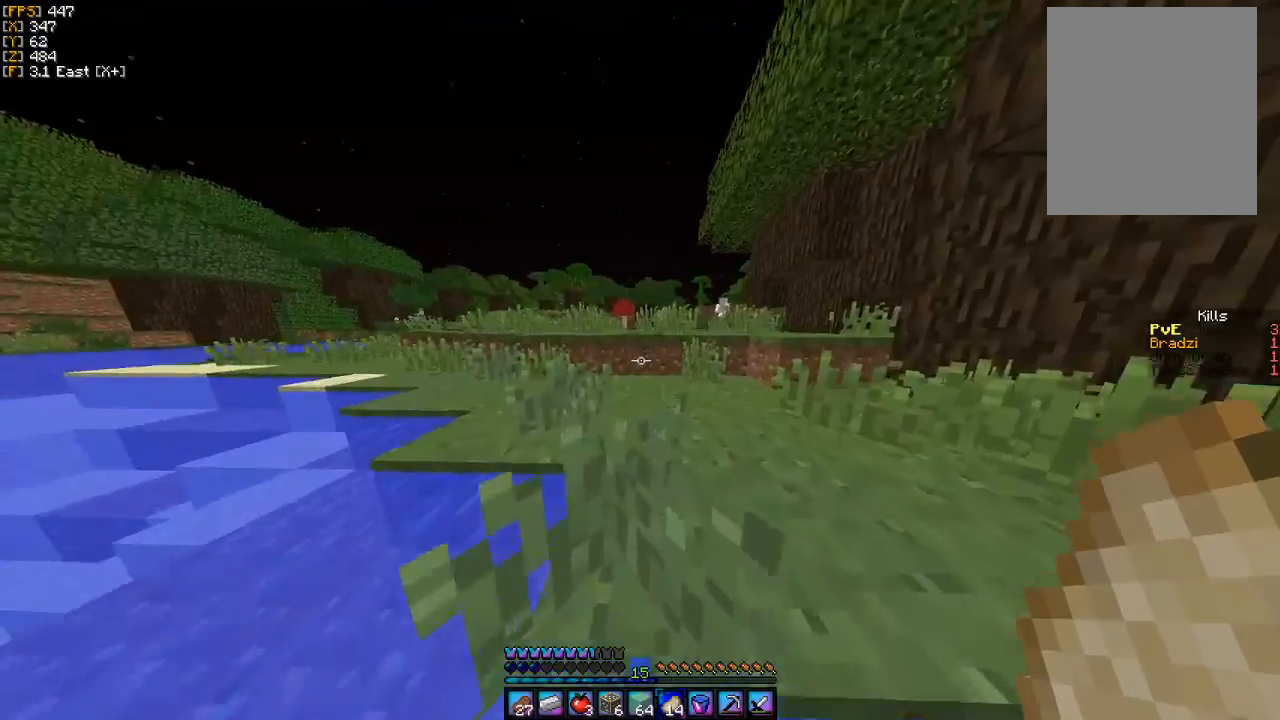
{"keys": ["w"], "mouse": [], "events": []}
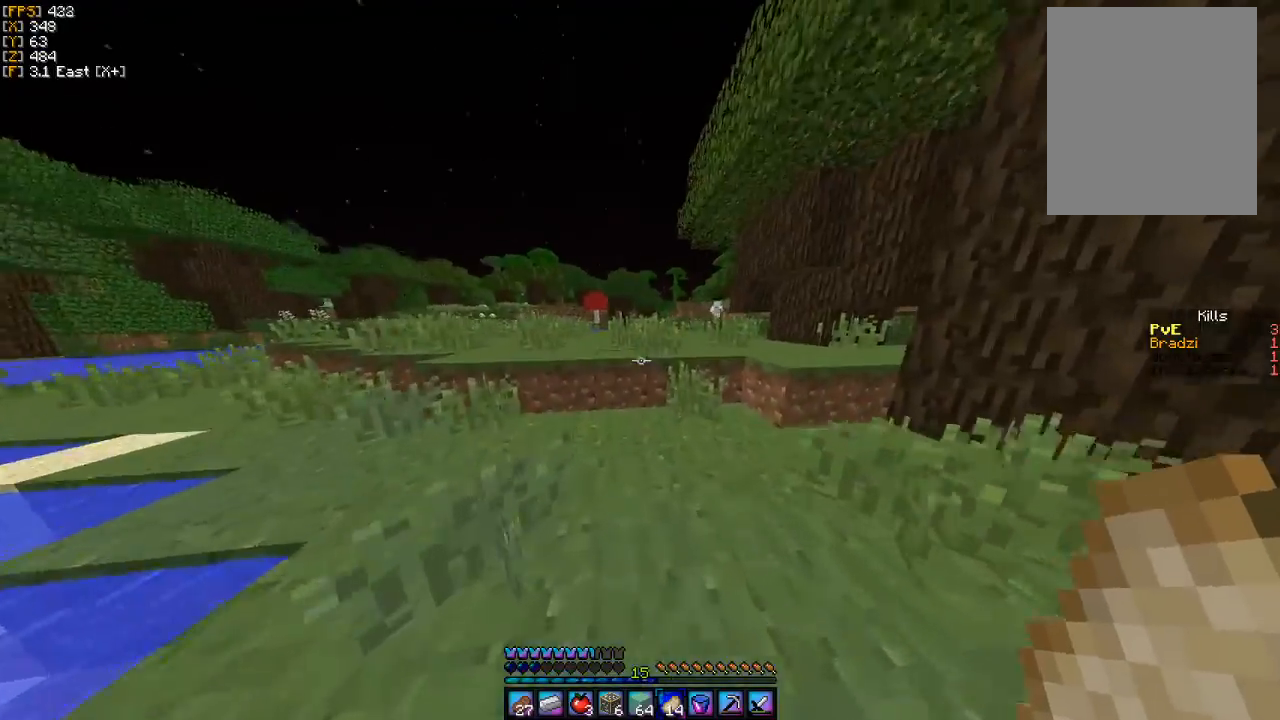
{"keys": ["d", "w"], "mouse": [], "events": [[433, "d", "down"]]}
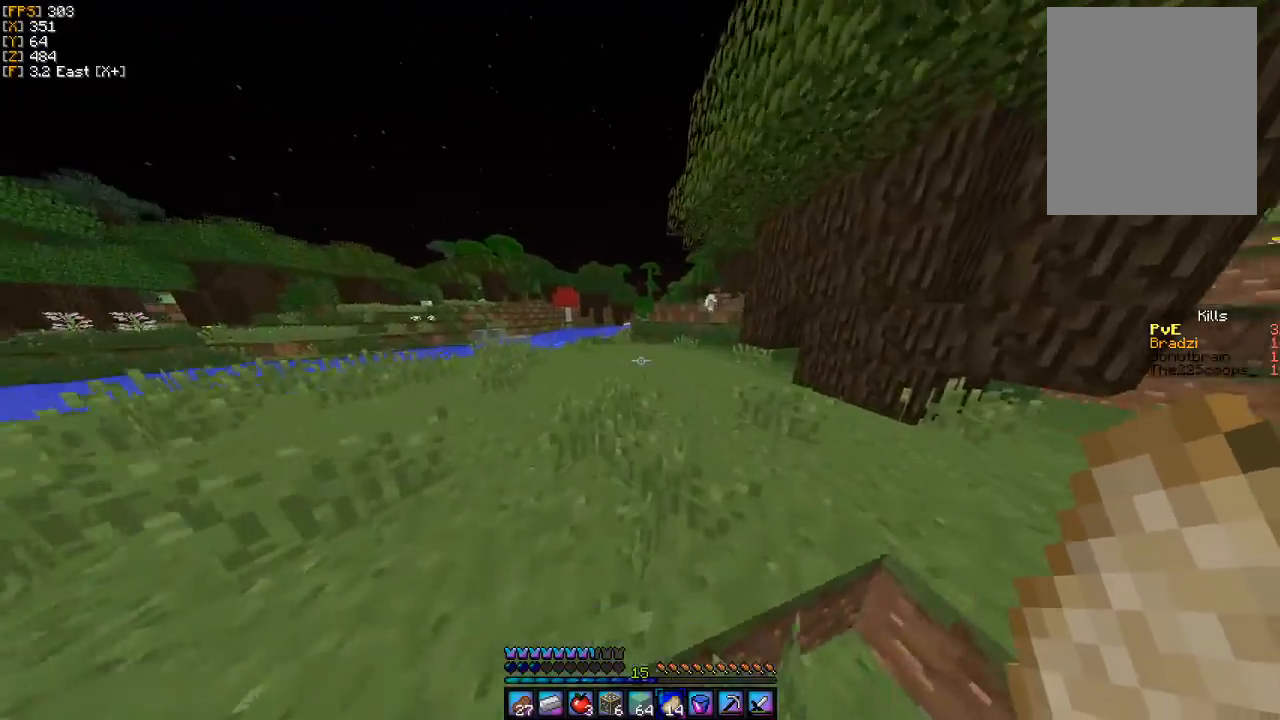
{"keys": ["w"], "mouse": [], "events": [[67, "d", "up"]]}
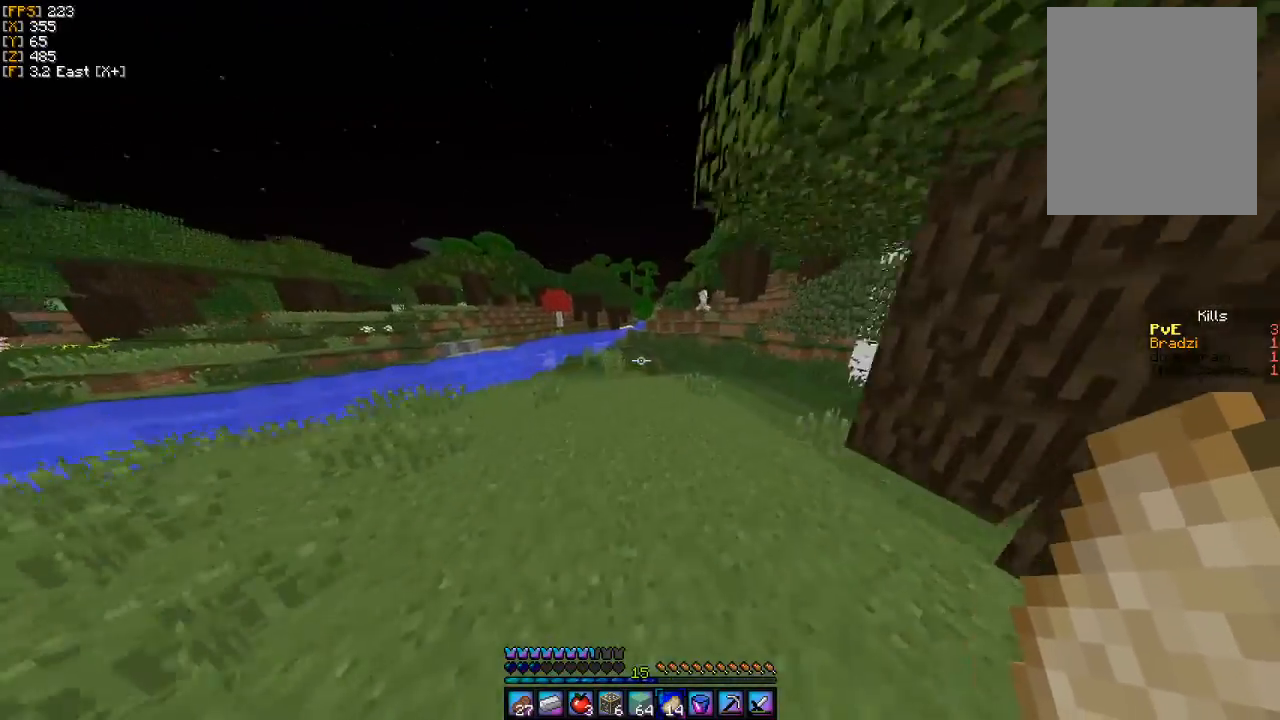
{"keys": ["w"], "mouse": [], "events": [[33, "d", "down"], [400, "d", "up"]]}
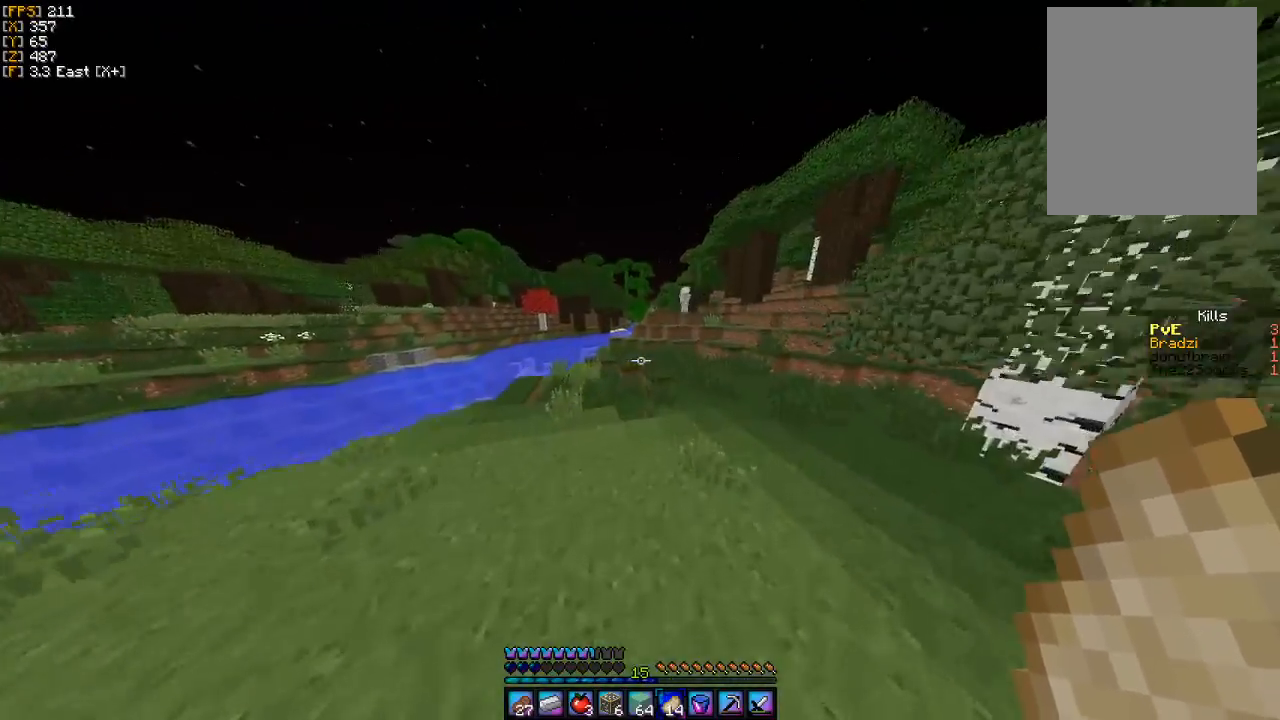
{"keys": ["w"], "mouse": [], "events": [[167, "d", "down"], [300, "d", "up"]]}
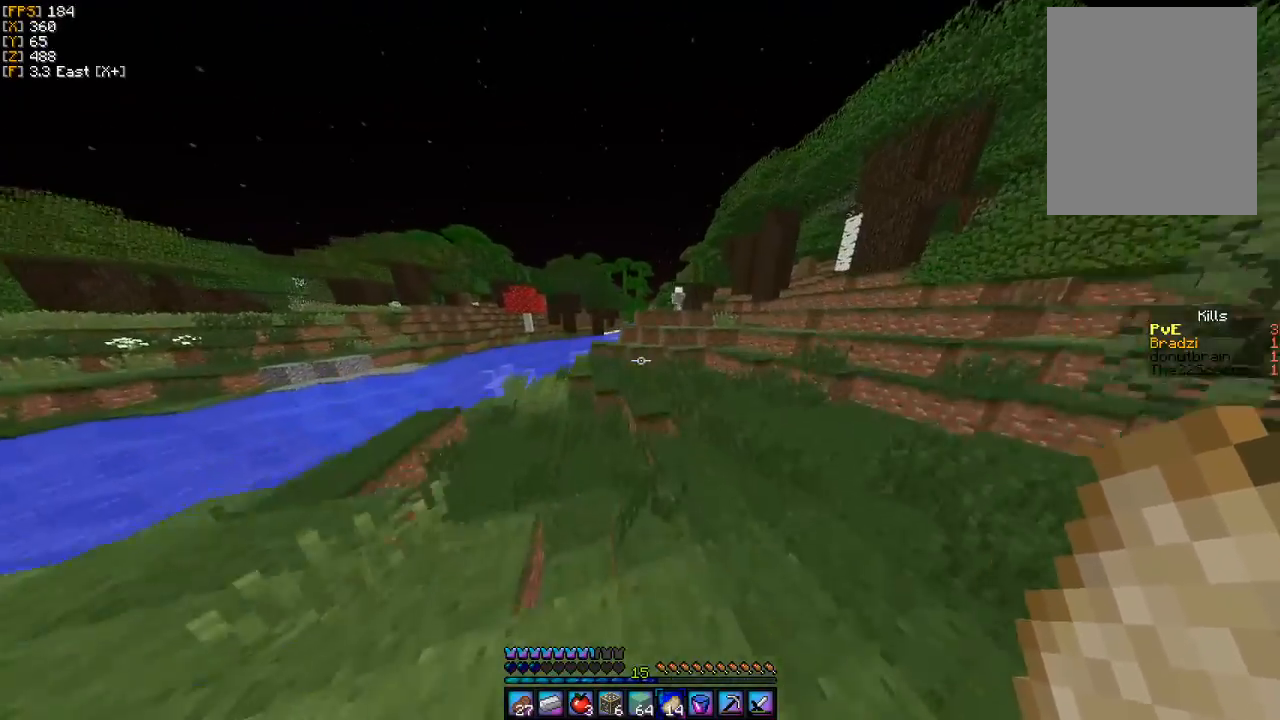
{"keys": ["d", "w"], "mouse": [], "events": [[33, "d", "down"]]}